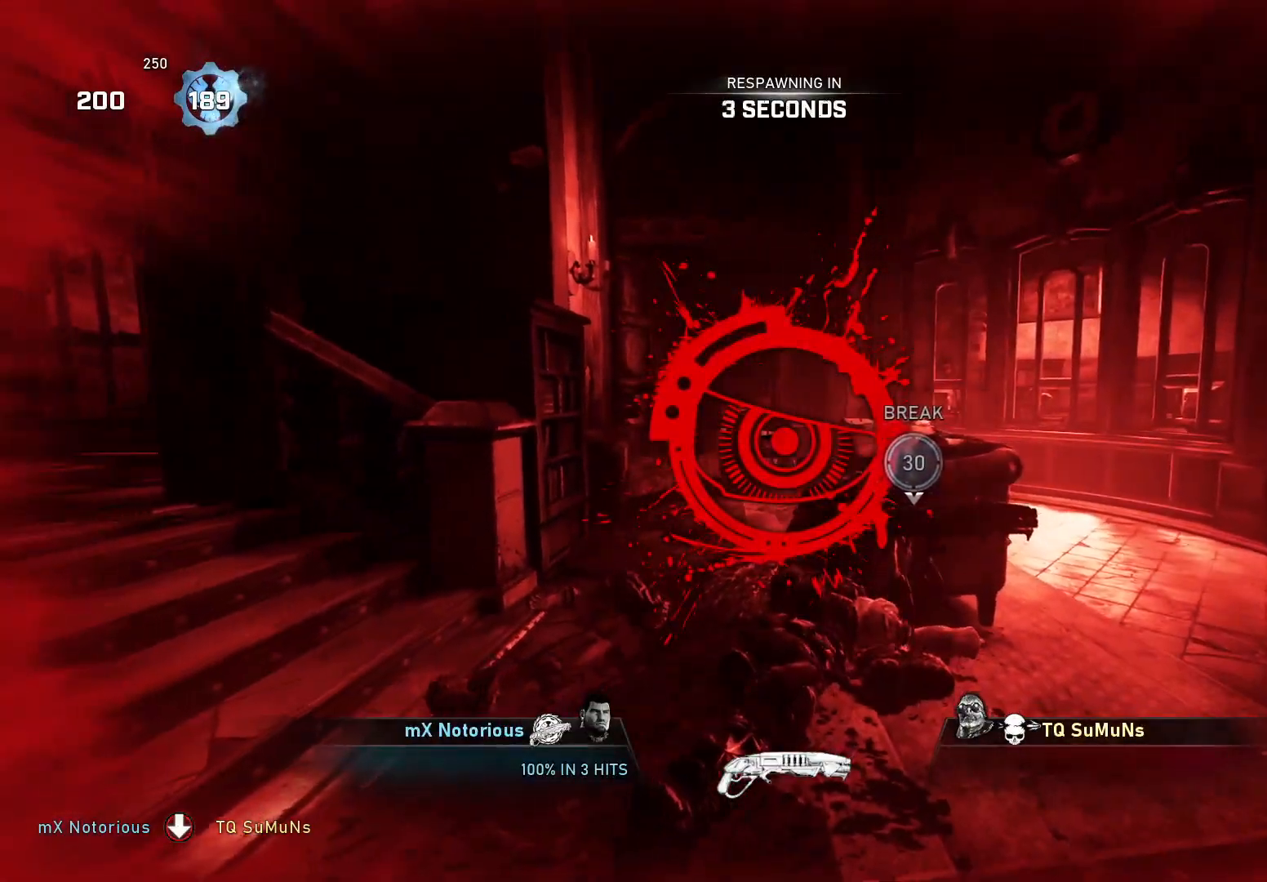
Gameplay with a controller (Xbox layout); each line is a JSON object with the inputs held at the frame after it. "events" lists button and stick changes between this image and that frame as [ms after this image, input, new state], when the widget could be followed in between. Not read: SELECT START.
{"buttons": [], "left_stick": "center", "right_stick": "center", "events": []}
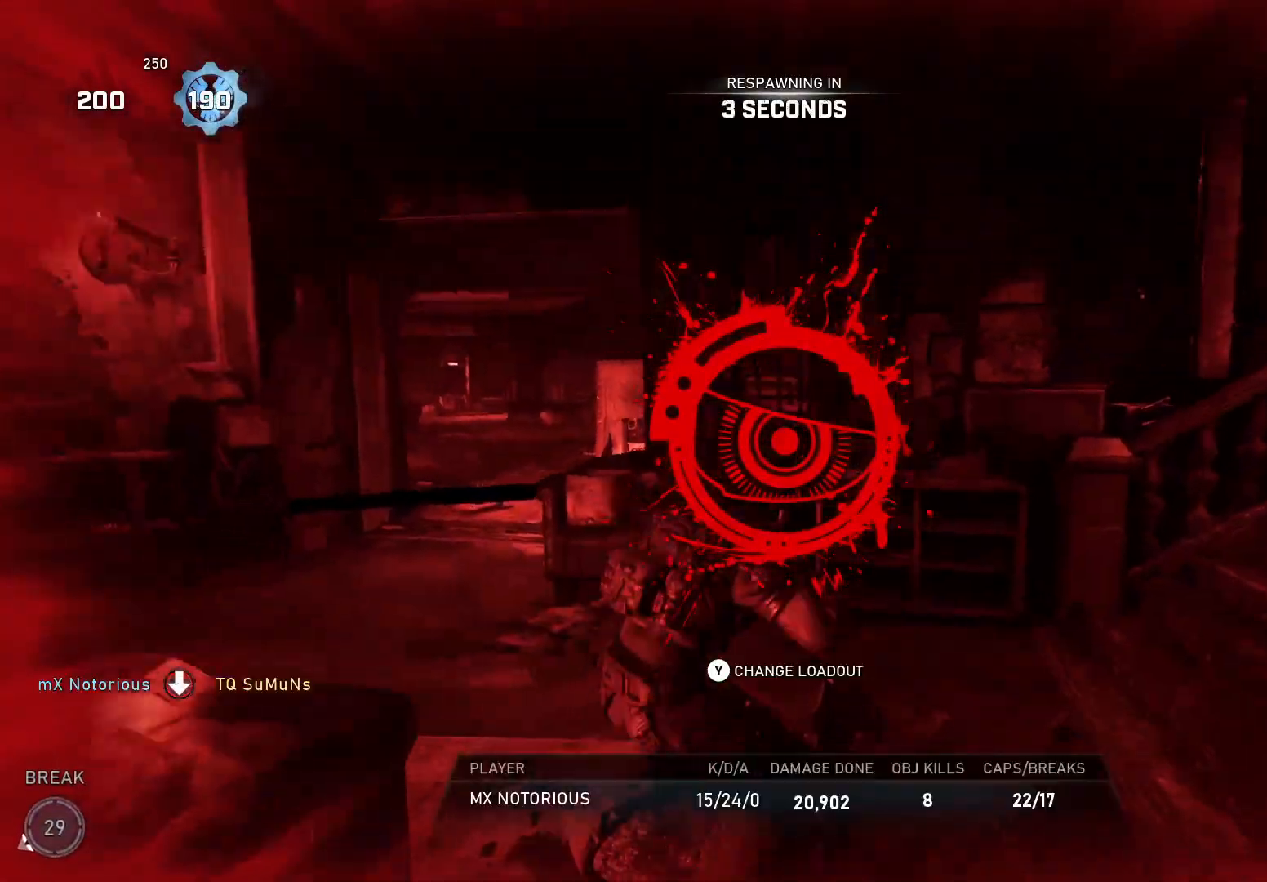
{"buttons": [], "left_stick": "center", "right_stick": "center", "events": []}
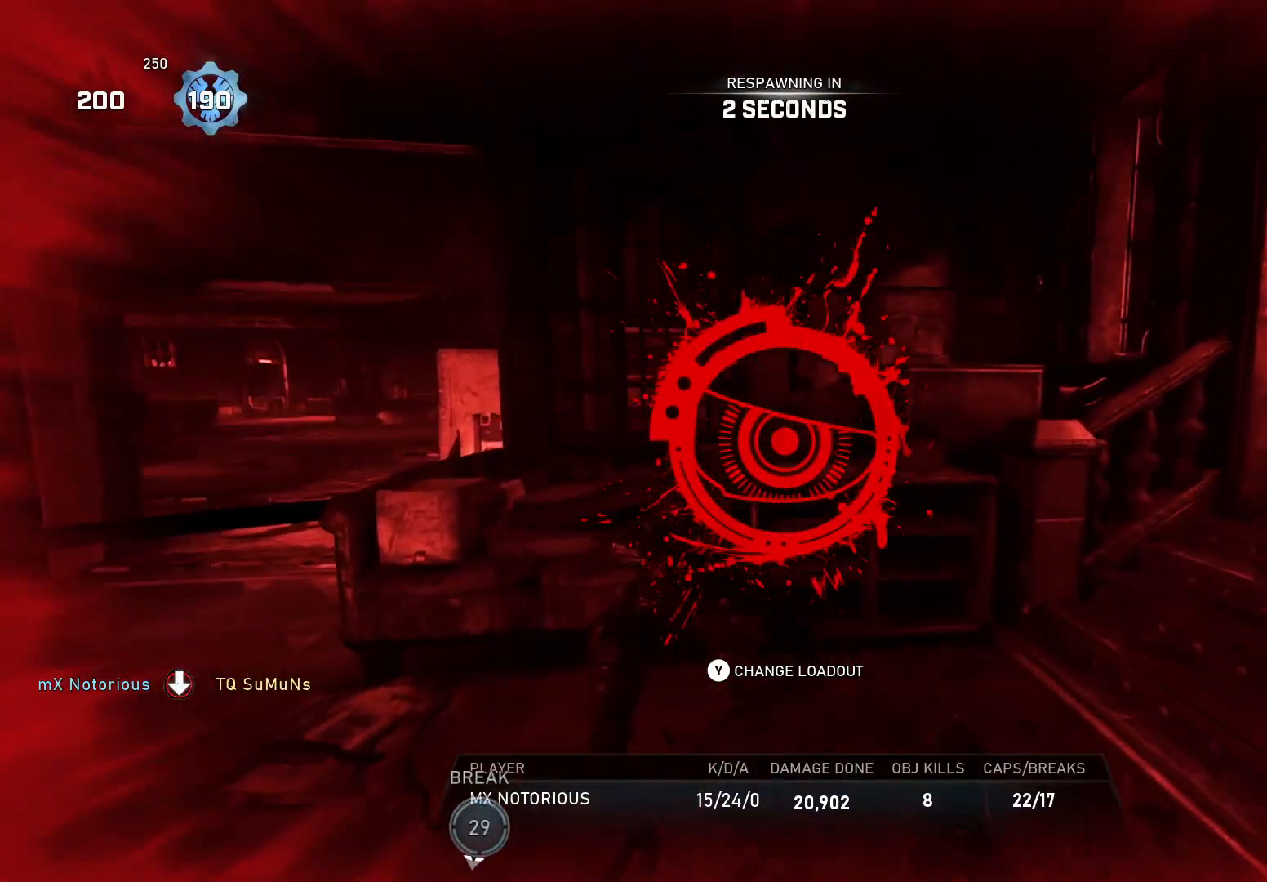
{"buttons": [], "left_stick": "center", "right_stick": "center", "events": []}
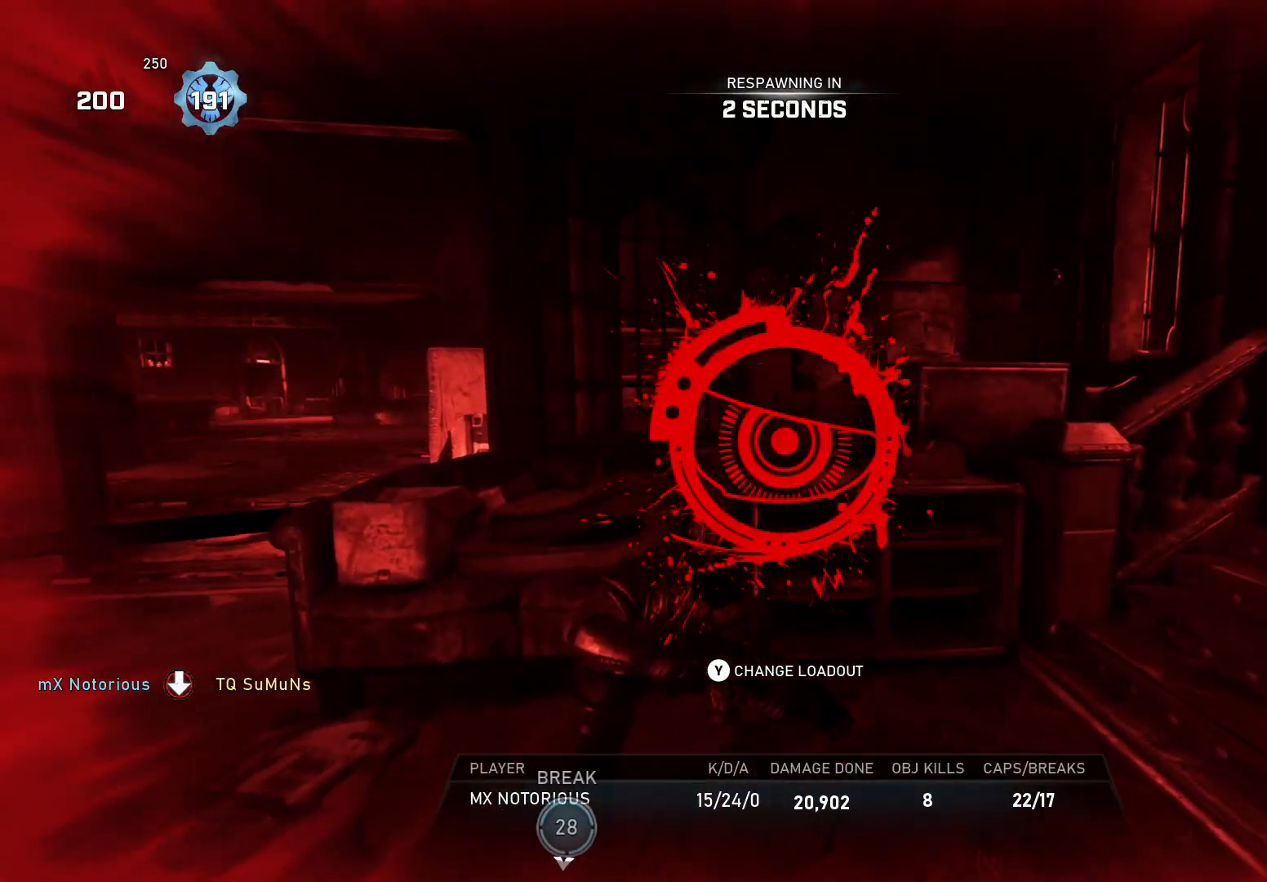
{"buttons": [], "left_stick": "up", "right_stick": "center", "events": [[160, "left_stick", "up"]]}
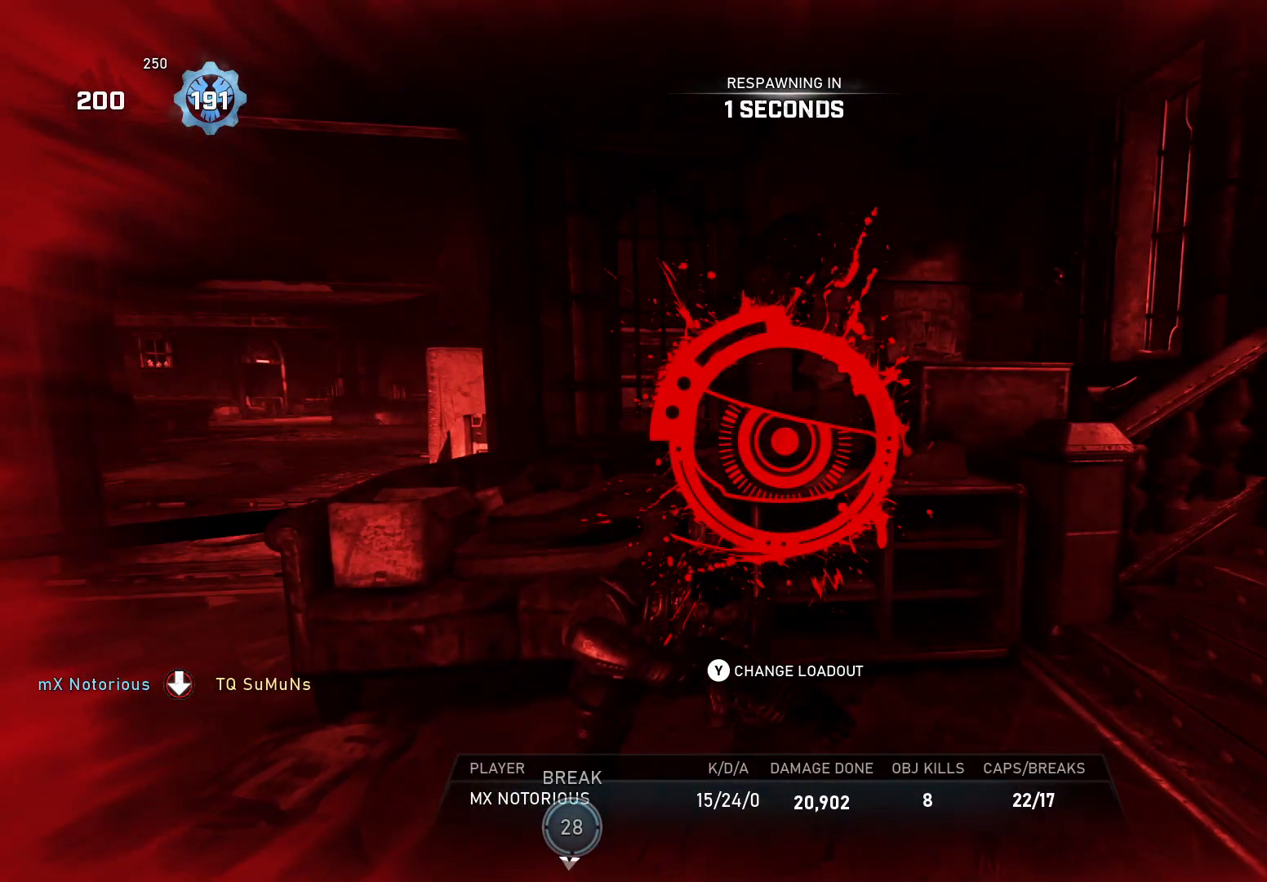
{"buttons": [], "left_stick": "up", "right_stick": "center", "events": []}
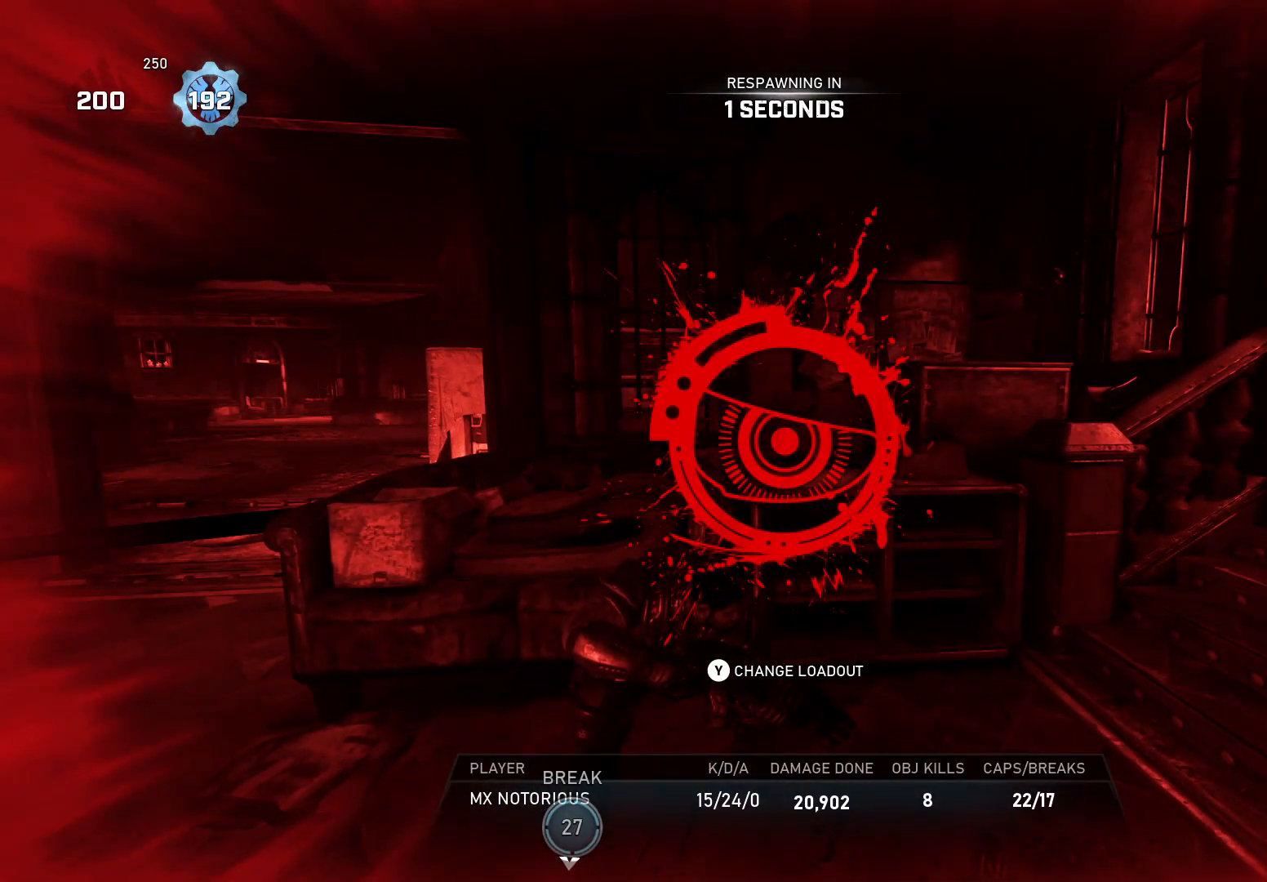
{"buttons": [], "left_stick": "up", "right_stick": "center", "events": []}
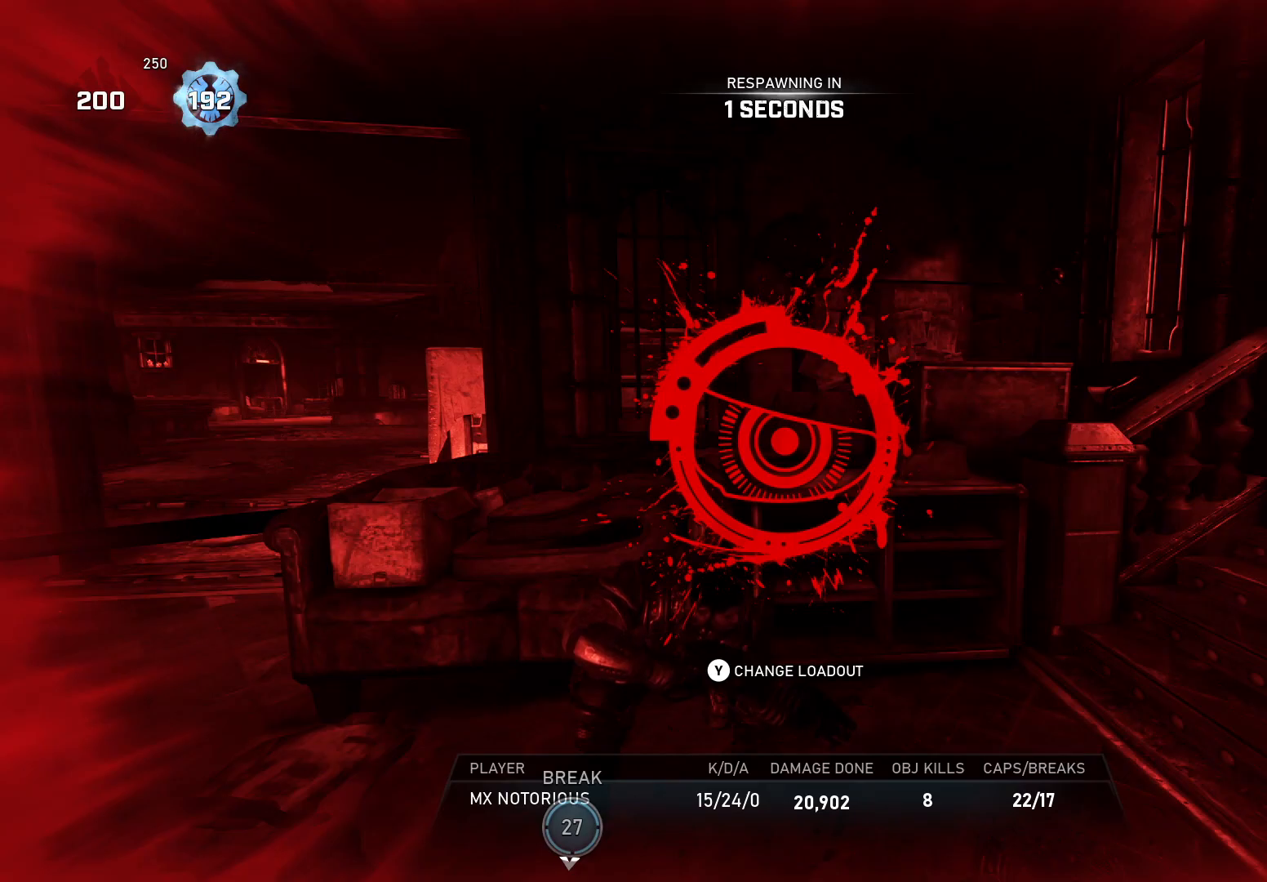
{"buttons": [], "left_stick": "up", "right_stick": "center", "events": []}
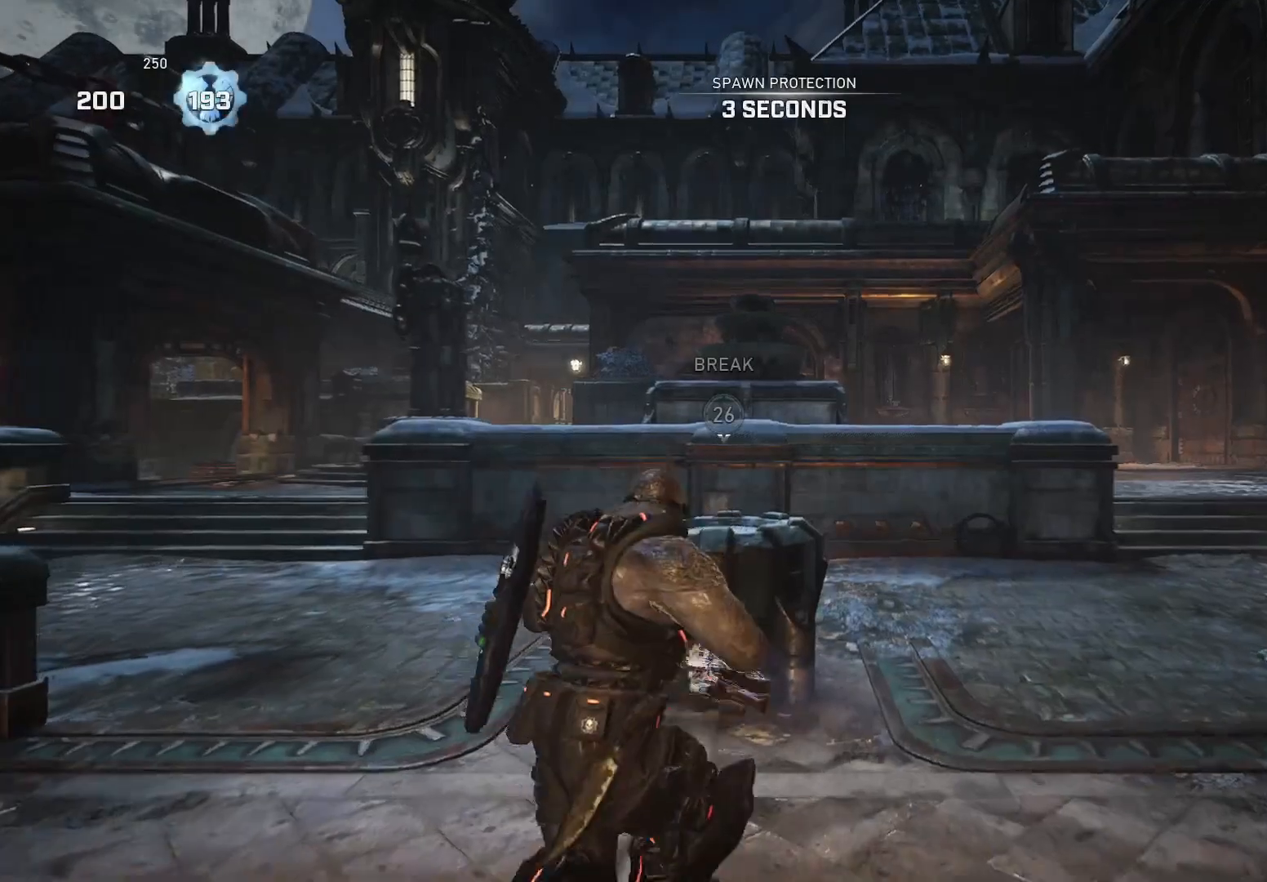
{"buttons": ["X"], "left_stick": "left", "right_stick": "center", "events": [[40, "X", "down"], [340, "right_stick", "down-left"], [400, "left_stick", "up-left"], [460, "right_stick", "center"], [500, "left_stick", "left"]]}
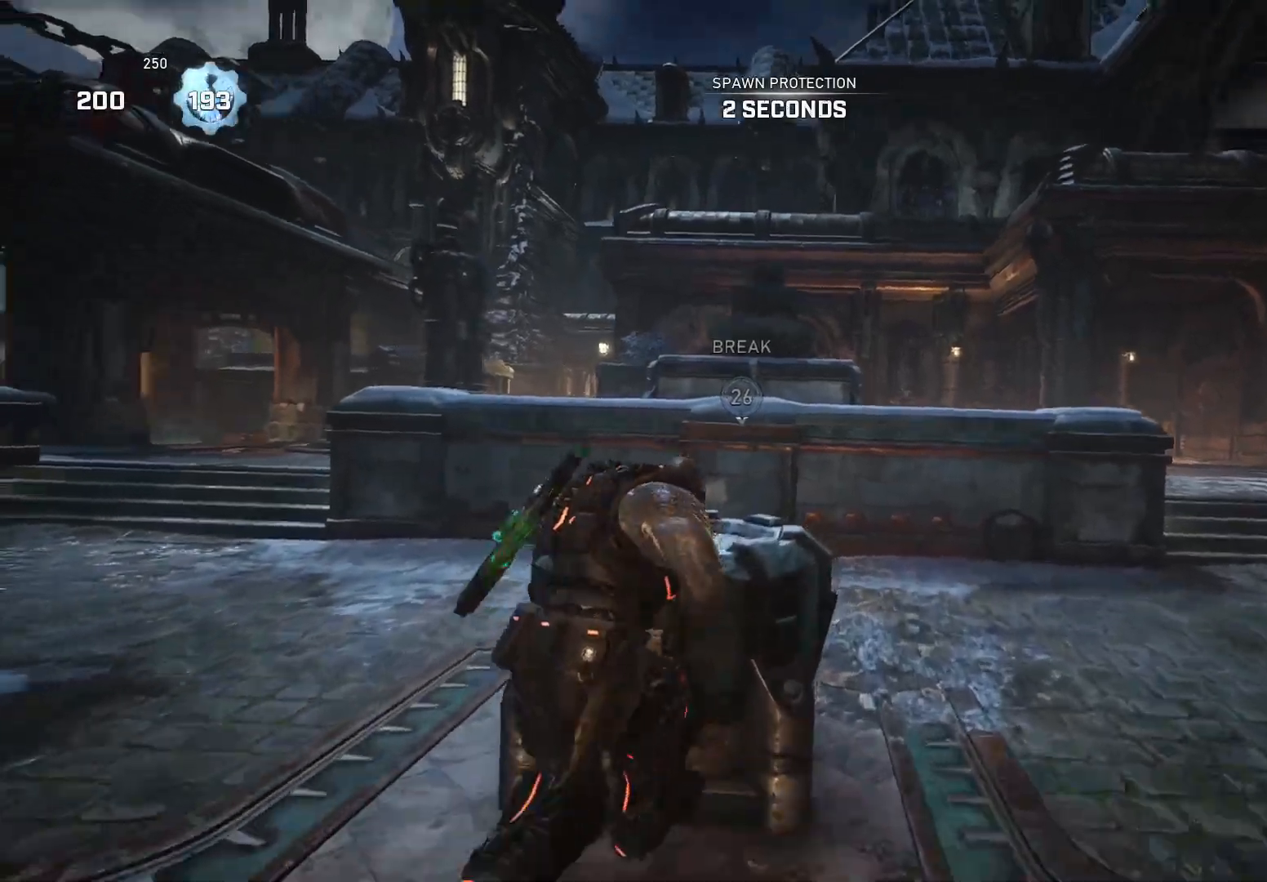
{"buttons": ["X"], "left_stick": "up-left", "right_stick": "center", "events": [[480, "left_stick", "up-left"]]}
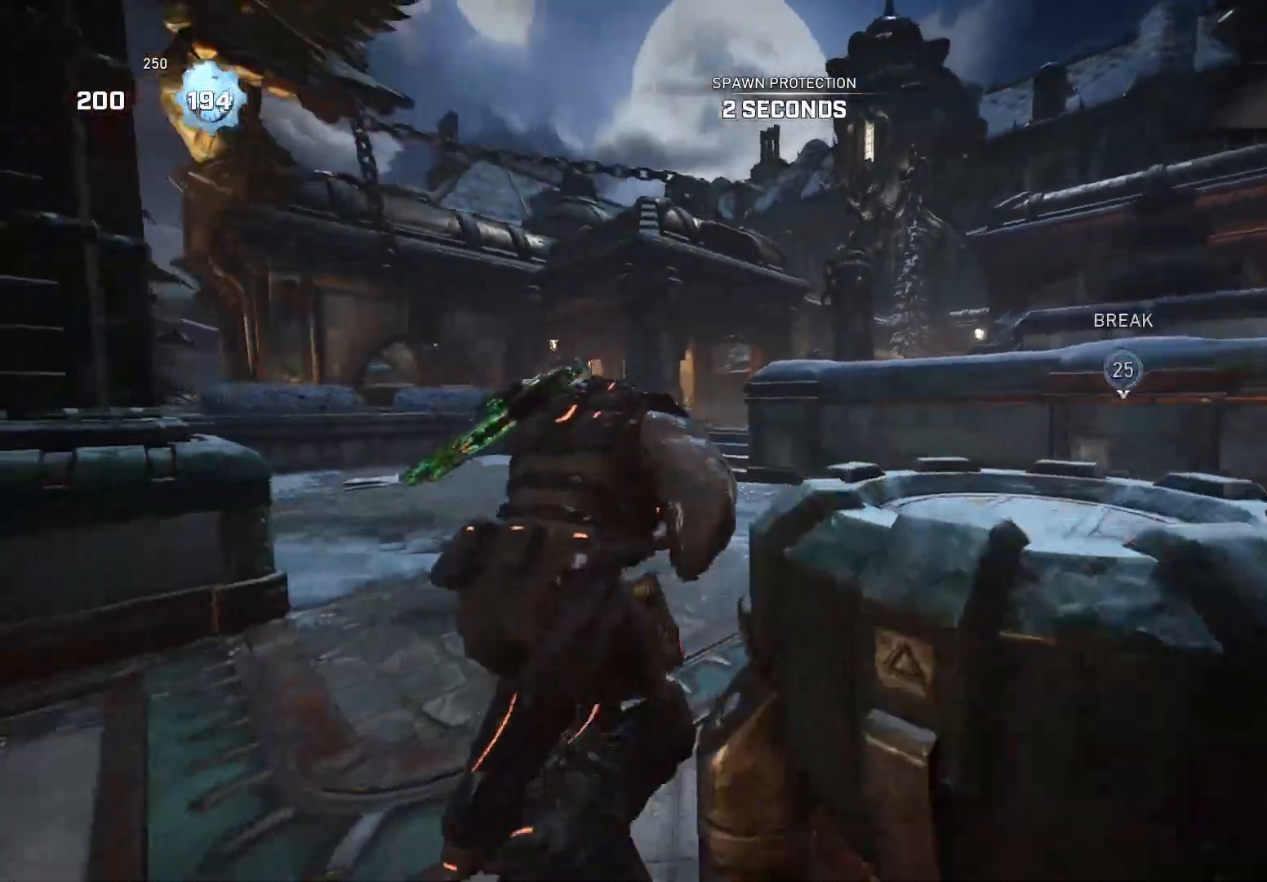
{"buttons": ["A", "X"], "left_stick": "up", "right_stick": "center", "events": [[160, "left_stick", "up"], [500, "A", "down"]]}
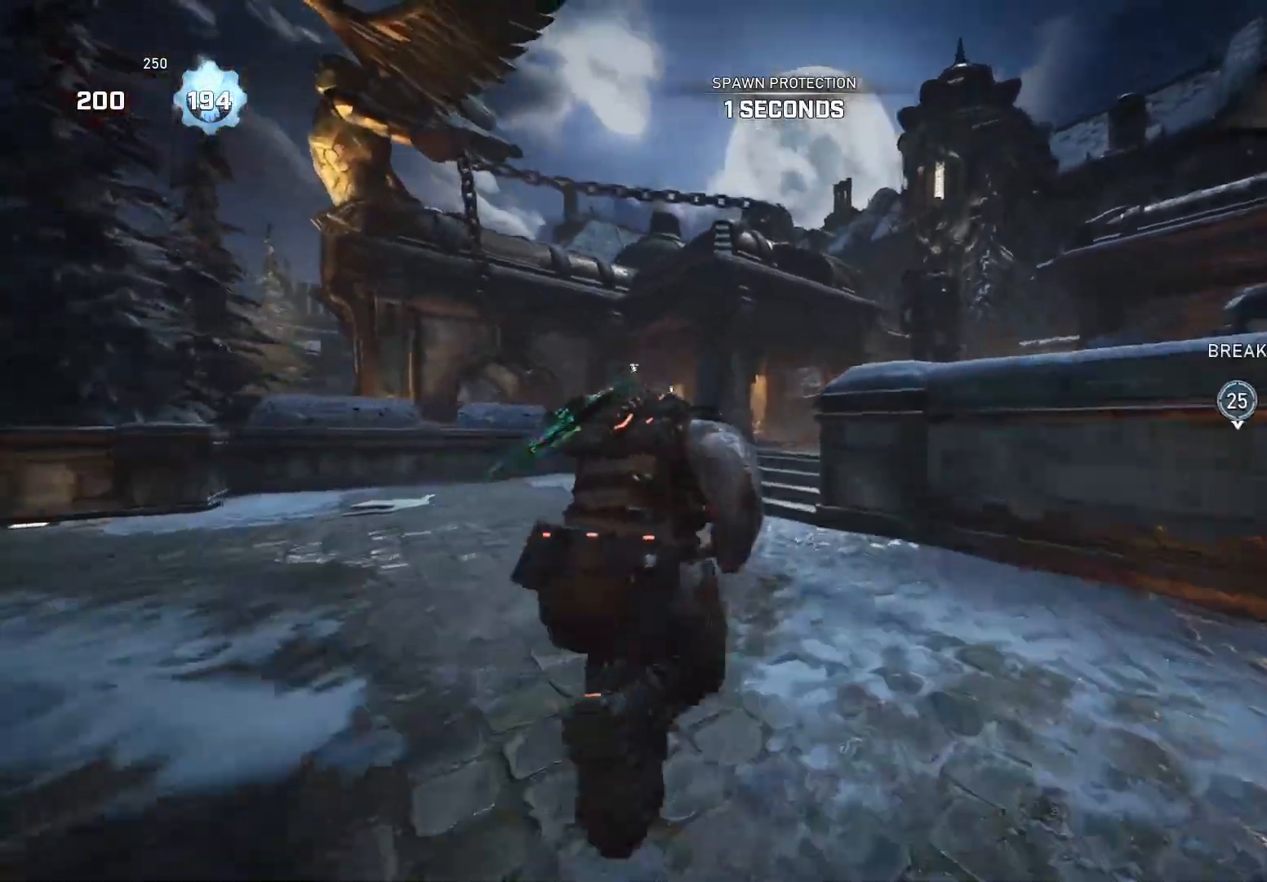
{"buttons": ["A"], "left_stick": "up-left", "right_stick": "center", "events": [[40, "right_stick", "down-right"], [60, "A", "up"], [100, "X", "up"], [120, "right_stick", "right"], [340, "left_stick", "up-left"], [360, "right_stick", "center"], [480, "A", "down"]]}
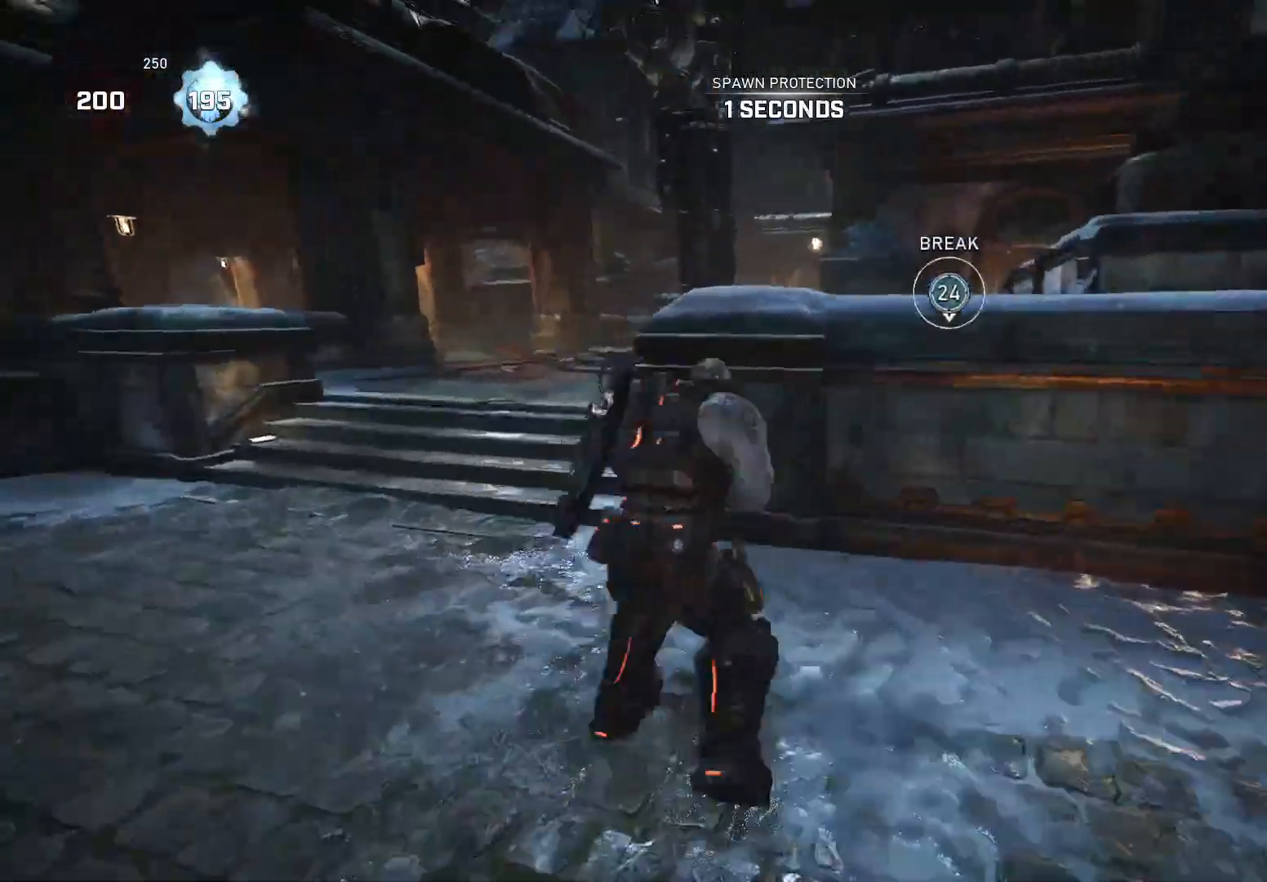
{"buttons": ["X"], "left_stick": "center", "right_stick": "center", "events": [[60, "A", "up"], [280, "A", "down"], [340, "right_stick", "right"], [440, "A", "up"], [440, "X", "down"], [440, "left_stick", "center"], [440, "right_stick", "center"]]}
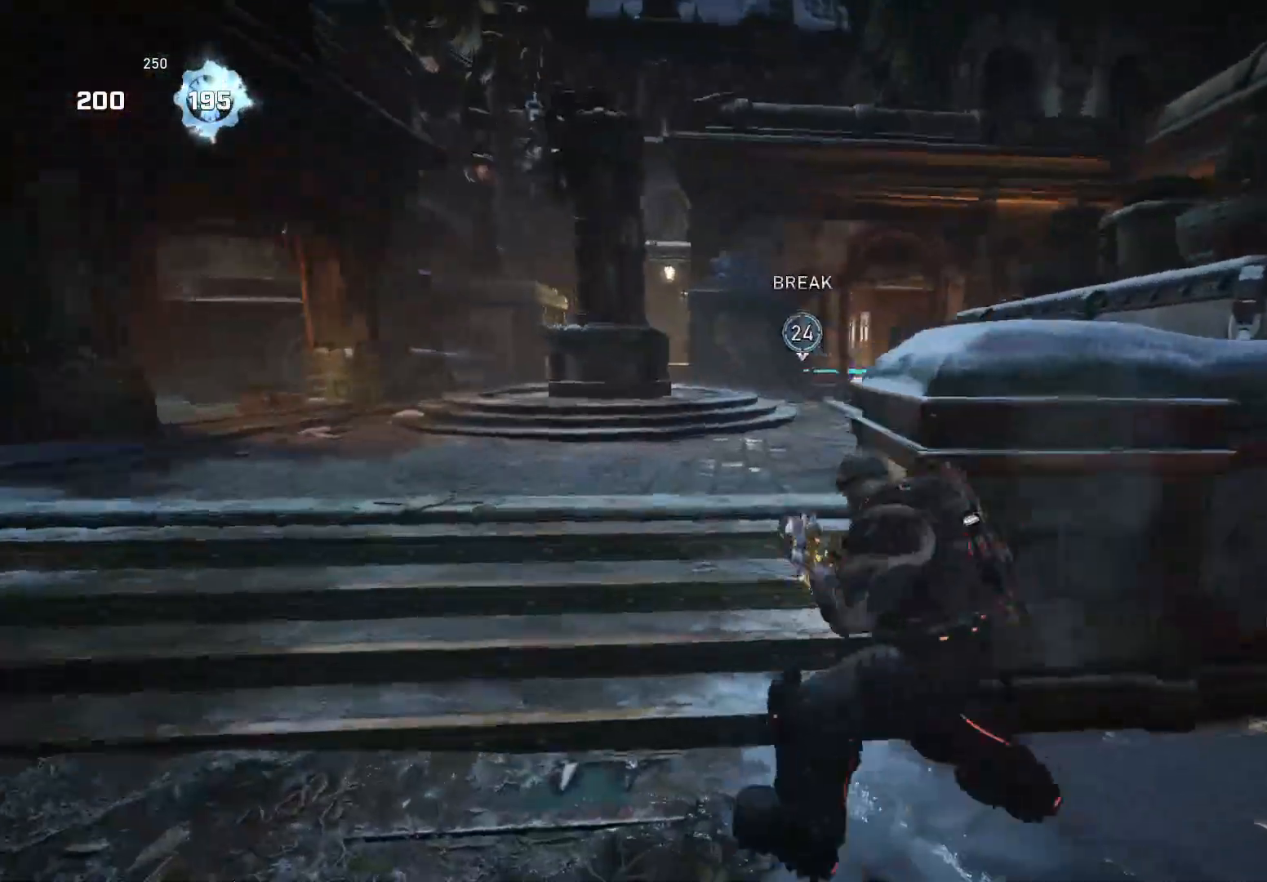
{"buttons": ["X"], "left_stick": "up", "right_stick": "center", "events": [[20, "DPAD_LEFT", "down"], [120, "DPAD_LEFT", "up"], [140, "right_stick", "down"], [220, "right_stick", "center"], [340, "left_stick", "up"]]}
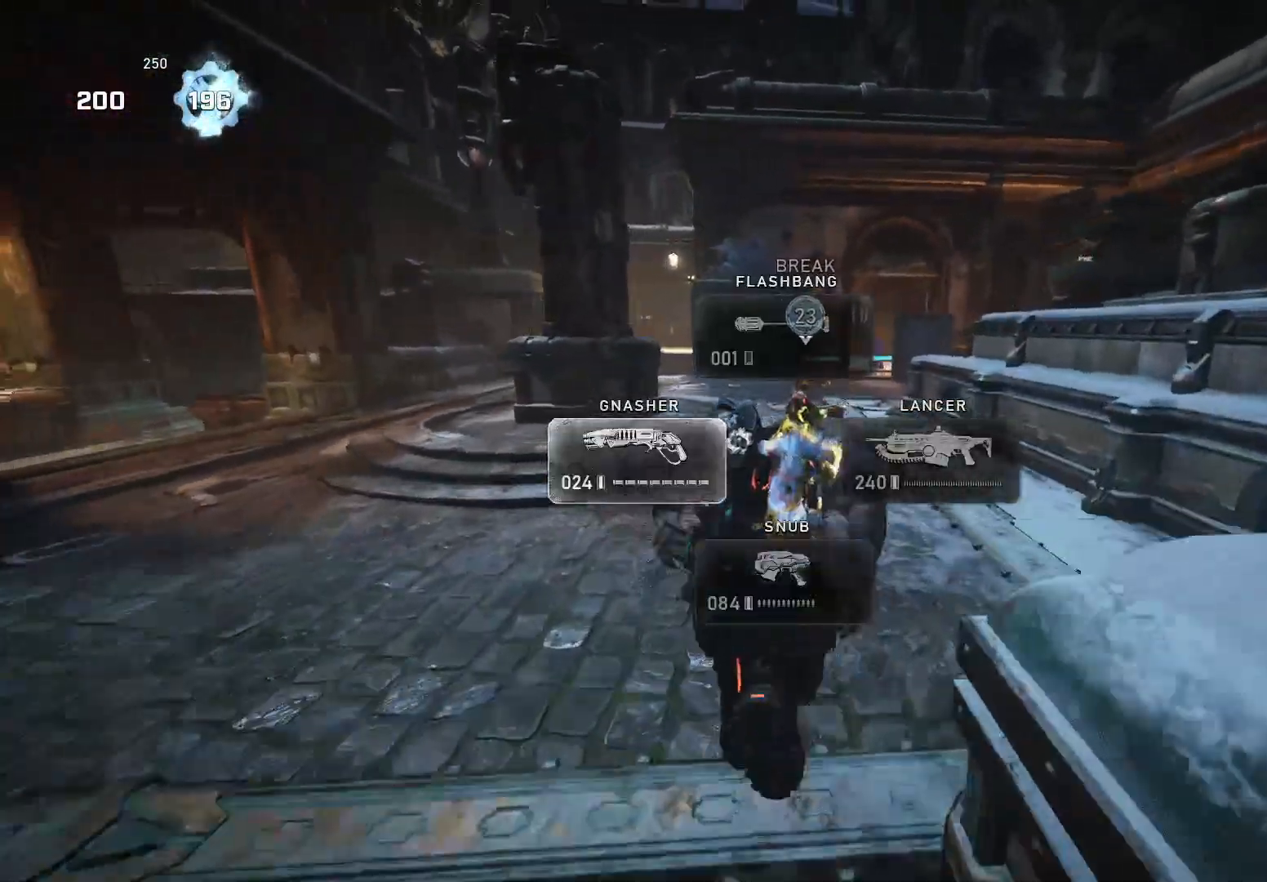
{"buttons": ["X"], "left_stick": "up", "right_stick": "center", "events": []}
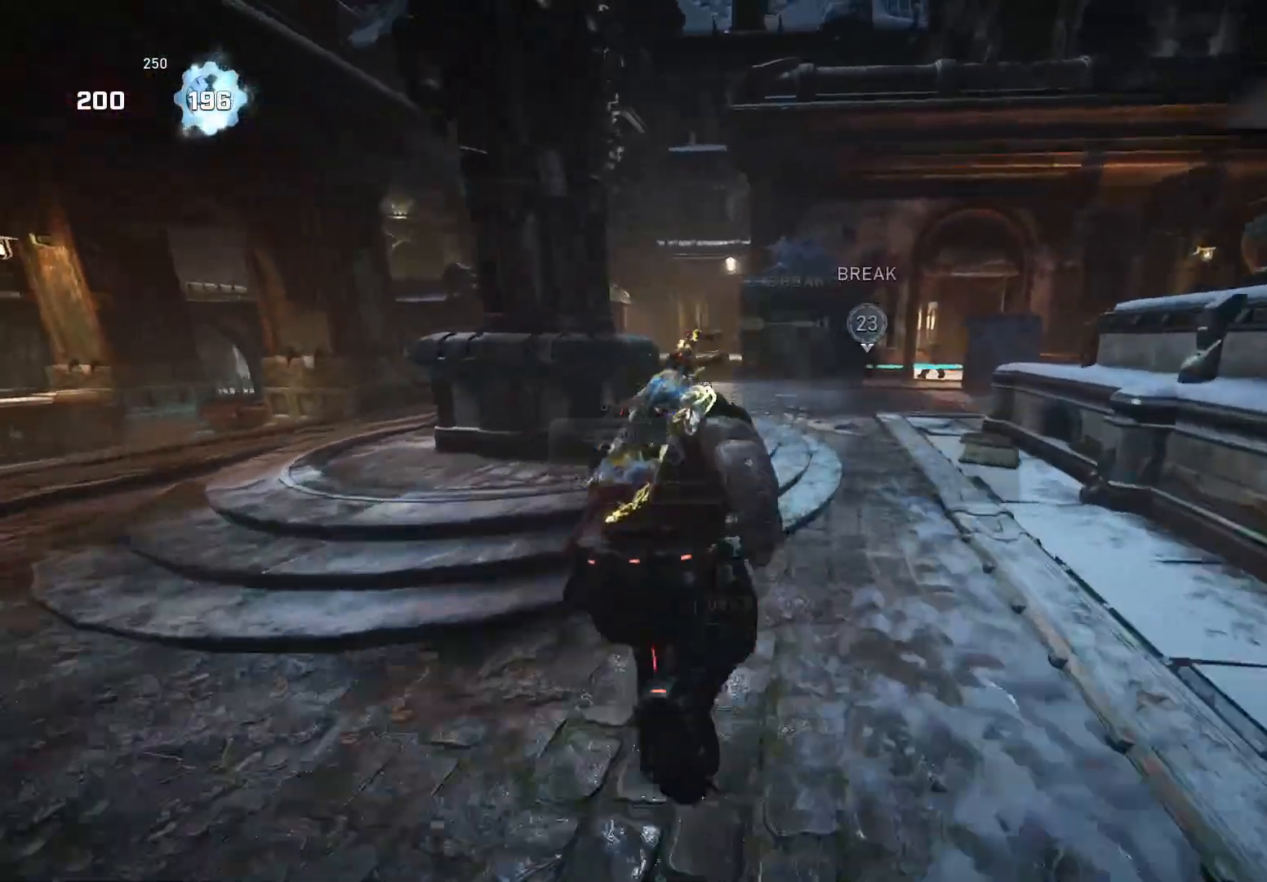
{"buttons": ["X"], "left_stick": "up-left", "right_stick": "center", "events": [[240, "left_stick", "up-left"], [300, "A", "down"], [340, "A", "up"]]}
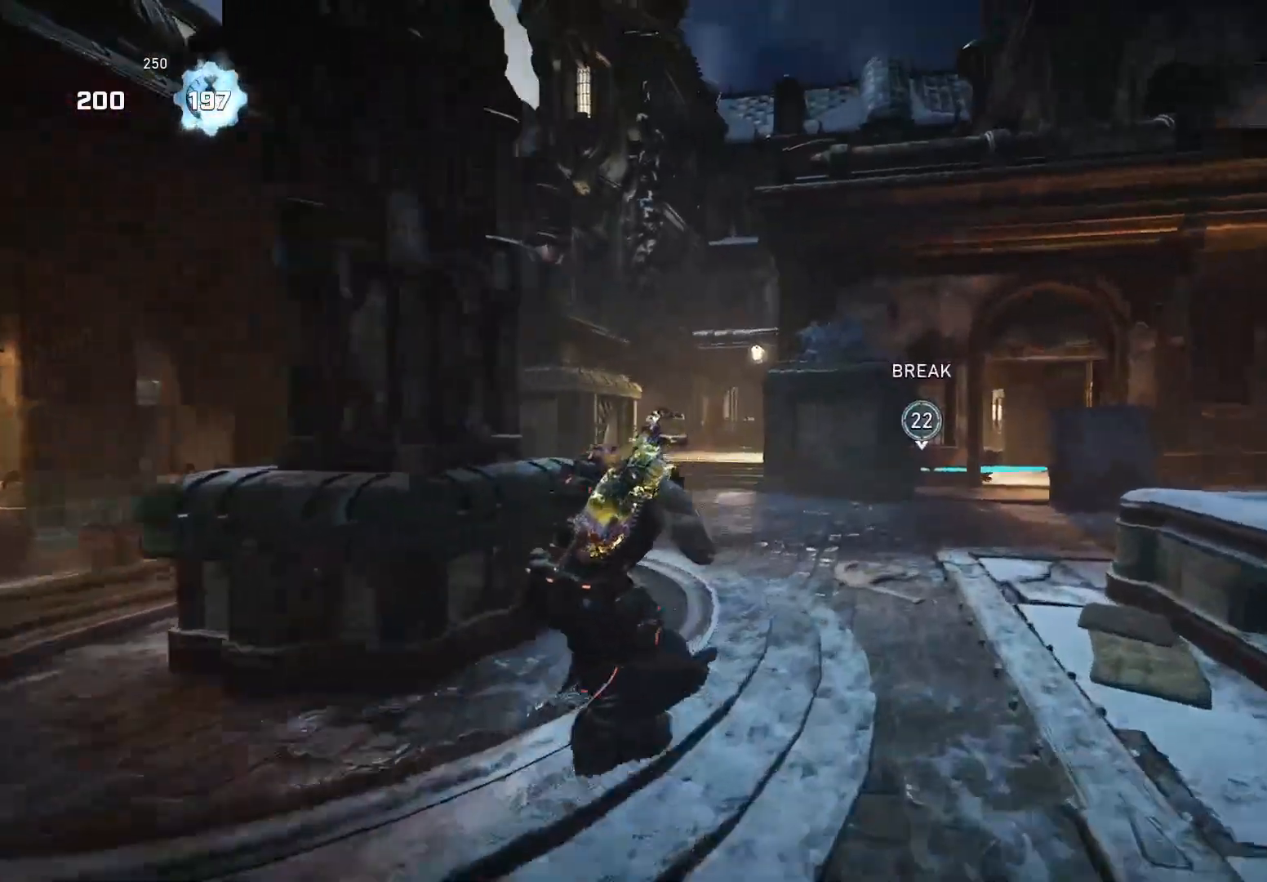
{"buttons": ["X"], "left_stick": "up", "right_stick": "center", "events": [[160, "X", "up"], [180, "A", "down"], [240, "right_stick", "right"], [300, "left_stick", "up"], [320, "A", "up"], [400, "X", "down"], [400, "right_stick", "center"]]}
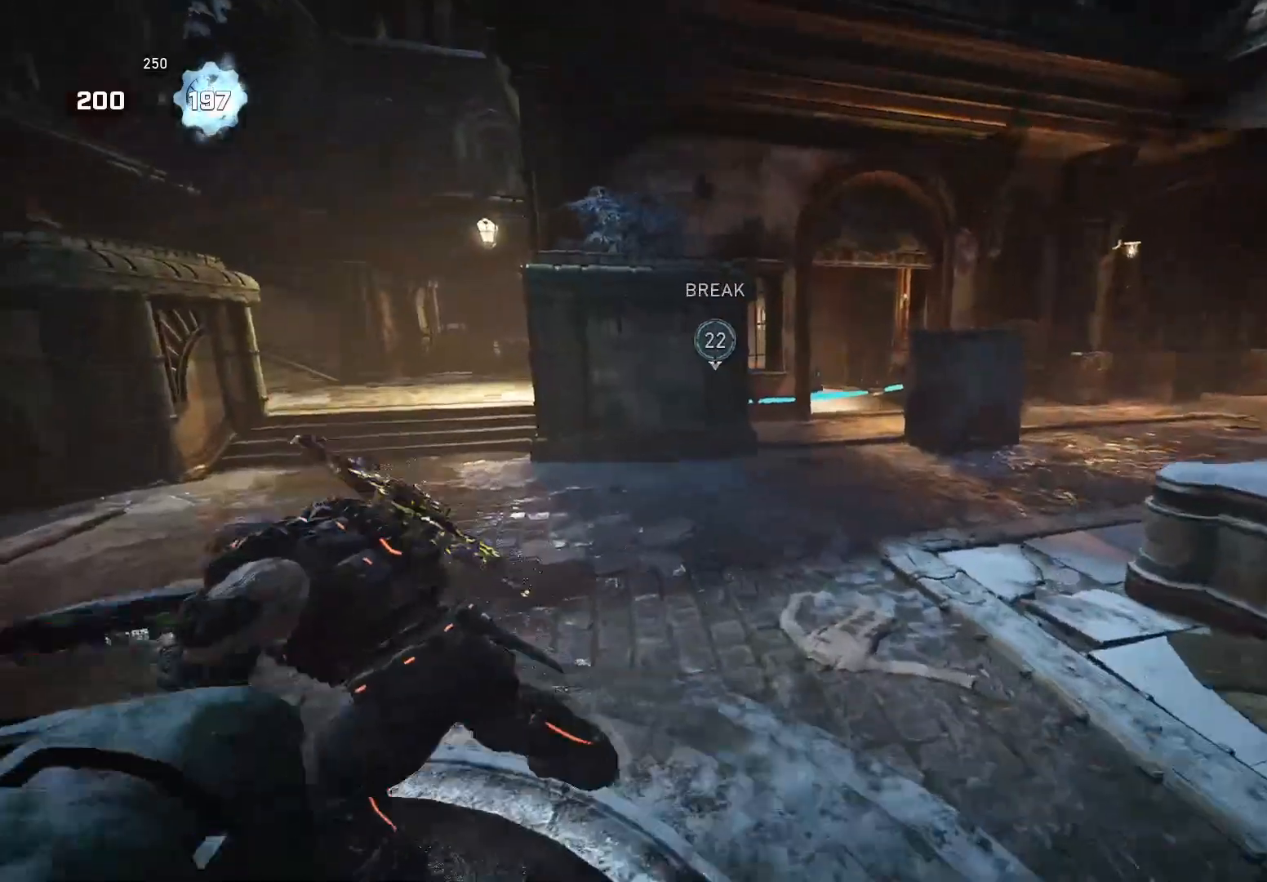
{"buttons": ["X"], "left_stick": "up-right", "right_stick": "center", "events": [[320, "left_stick", "up-right"]]}
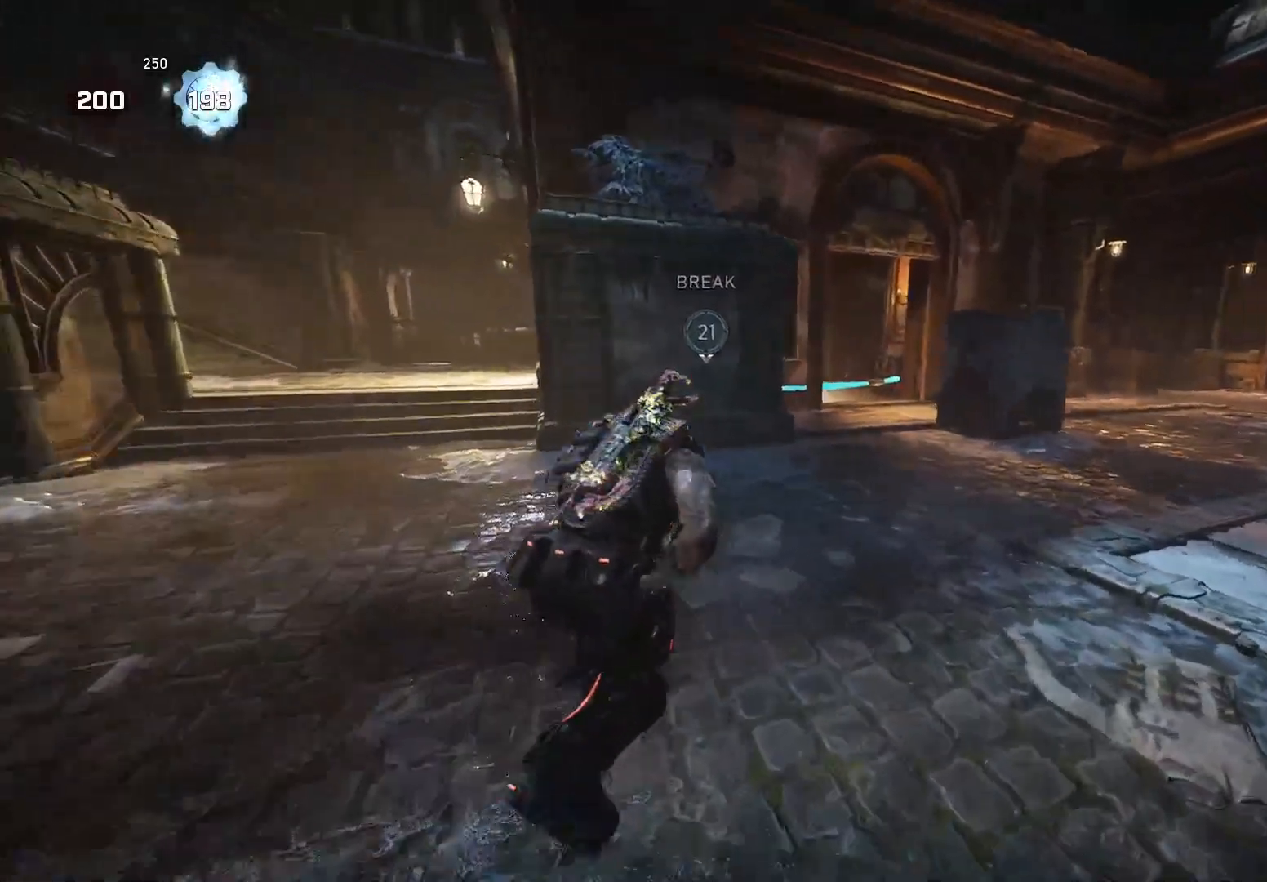
{"buttons": [], "left_stick": "up-right", "right_stick": "center", "events": [[120, "right_stick", "up"], [160, "X", "up"], [180, "right_stick", "center"]]}
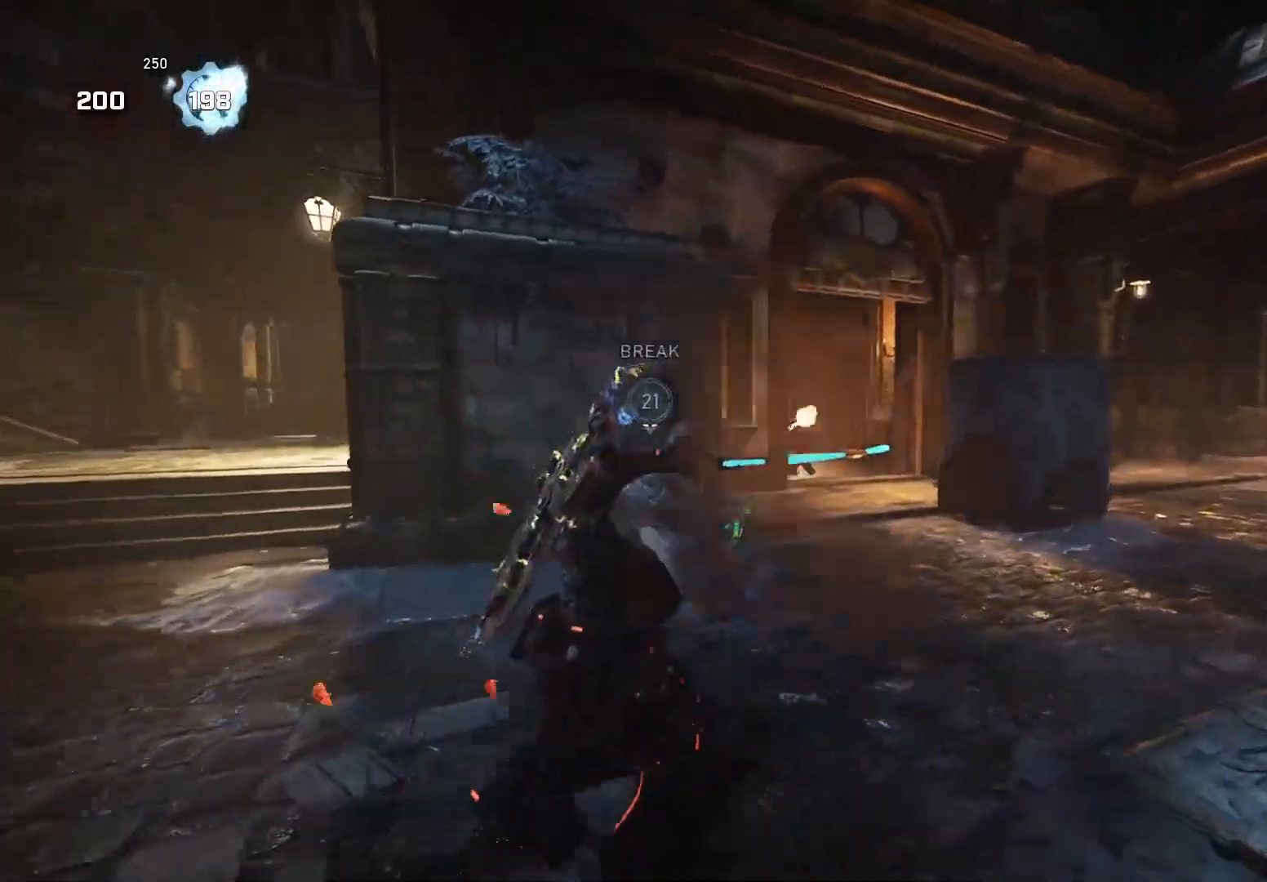
{"buttons": [], "left_stick": "up", "right_stick": "center", "events": [[60, "L2", "down"], [60, "right_stick", "right"], [120, "R2", "down"], [140, "L3", "down"], [140, "right_stick", "center"], [160, "L2", "up"], [200, "L3", "up"], [200, "left_stick", "up"], [220, "R2", "up"], [340, "A", "down"], [440, "A", "up"]]}
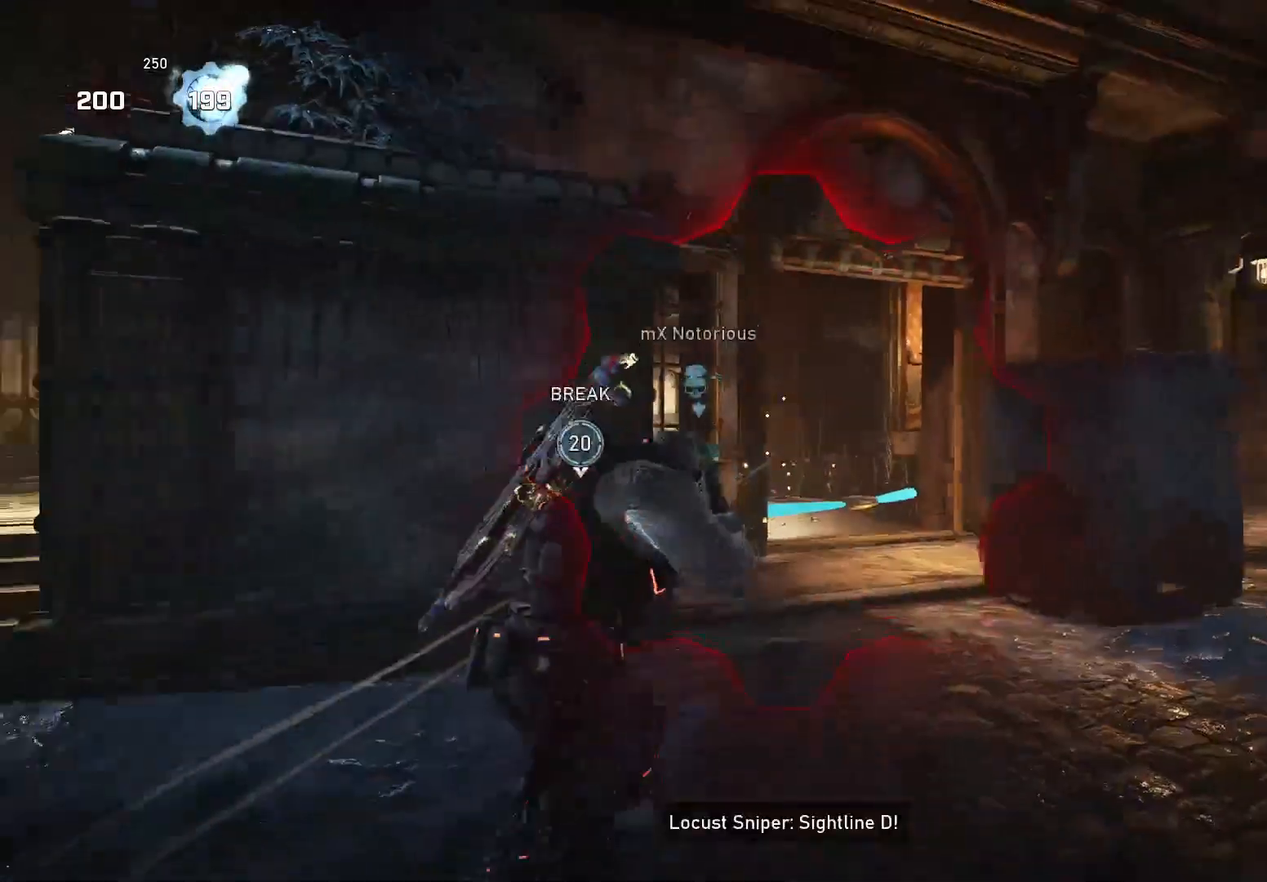
{"buttons": [], "left_stick": "up-left", "right_stick": "center", "events": [[60, "left_stick", "down-right"], [160, "left_stick", "right"], [380, "left_stick", "up-left"], [440, "A", "down"], [480, "A", "up"]]}
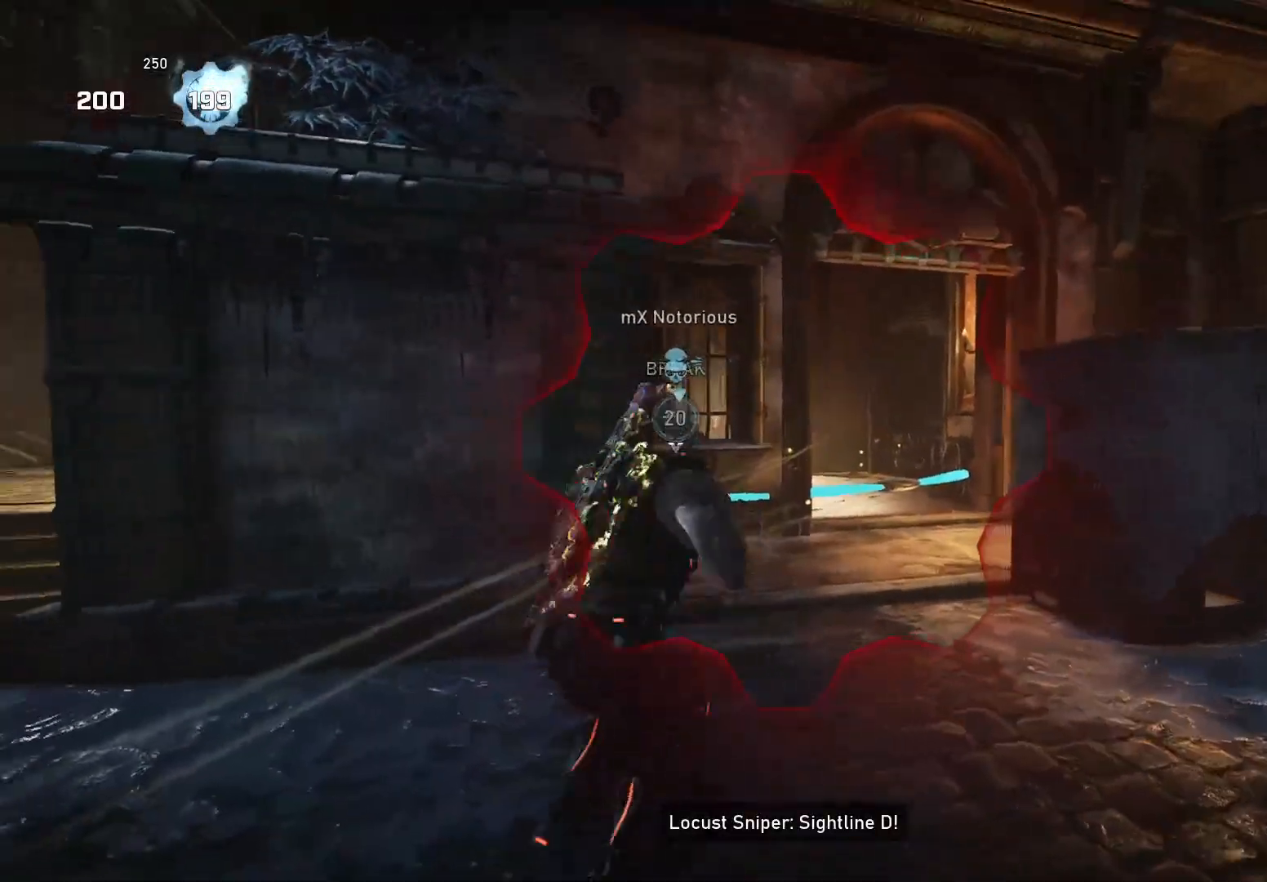
{"buttons": [], "left_stick": "up-right", "right_stick": "center", "events": [[20, "right_stick", "down"], [140, "right_stick", "center"], [280, "left_stick", "center"], [340, "left_stick", "down-right"], [500, "left_stick", "up-right"]]}
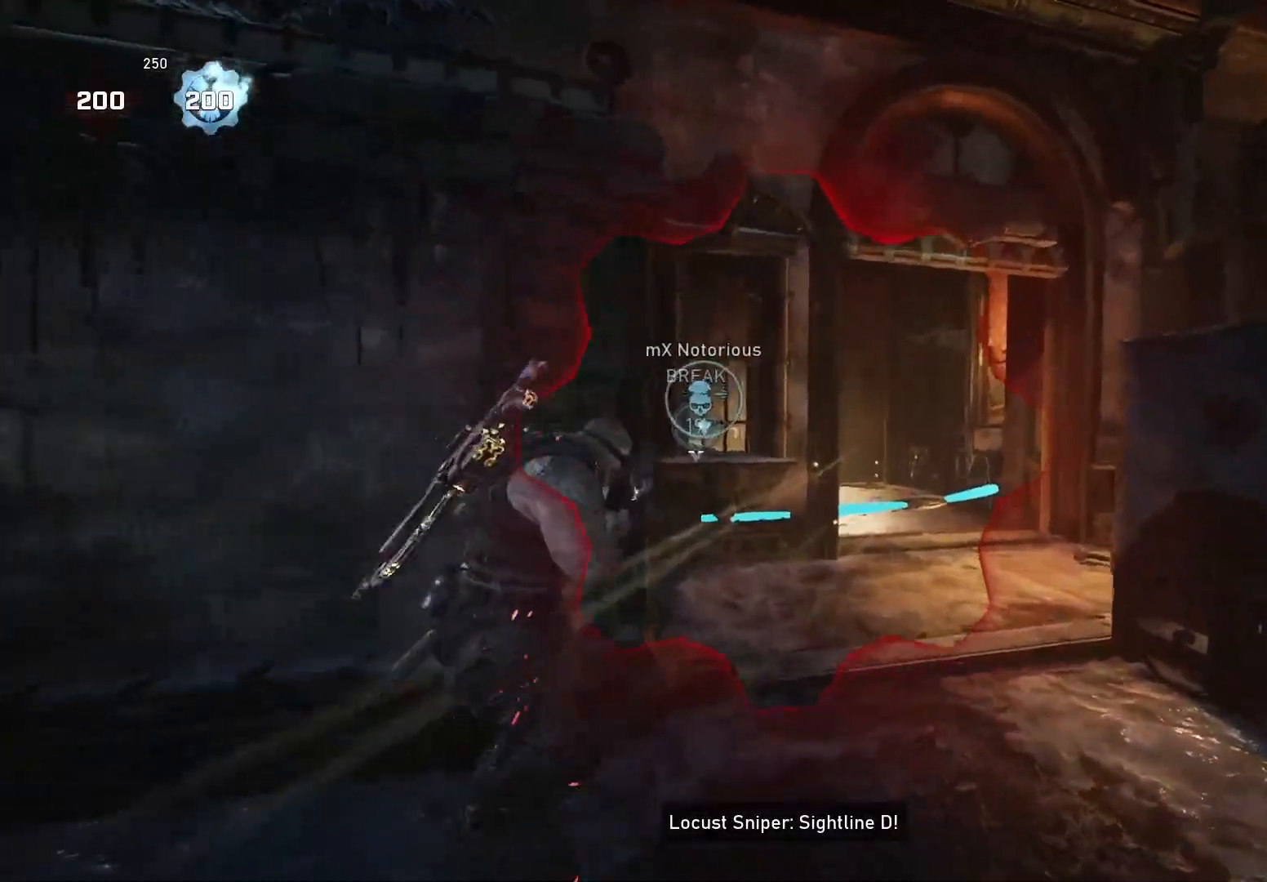
{"buttons": [], "left_stick": "up-right", "right_stick": "down-left", "events": [[100, "A", "down"], [140, "A", "up"], [160, "right_stick", "down"], [240, "A", "down"], [240, "right_stick", "center"], [320, "A", "up"], [340, "right_stick", "down-left"]]}
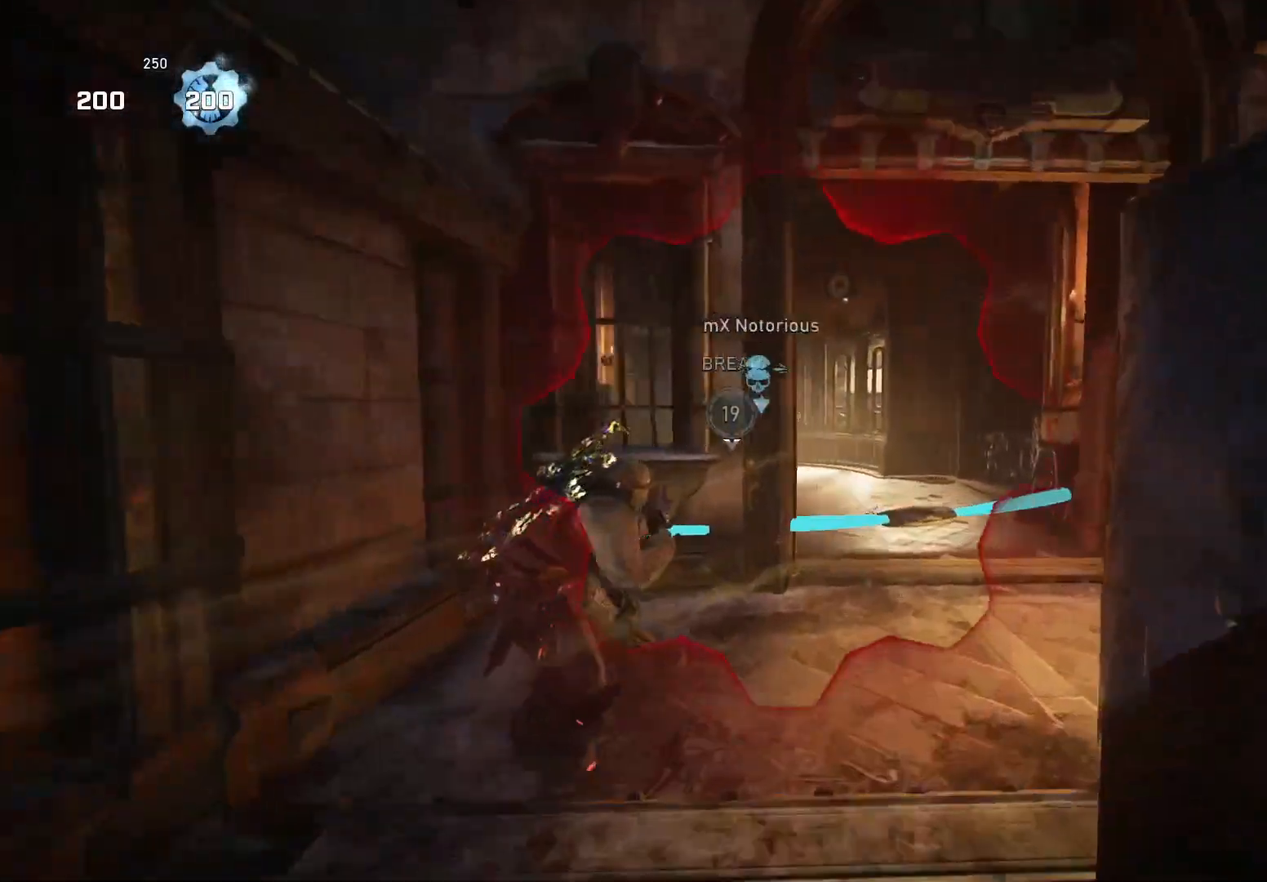
{"buttons": [], "left_stick": "up-right", "right_stick": "center", "events": [[80, "right_stick", "center"], [220, "A", "down"], [400, "A", "up"]]}
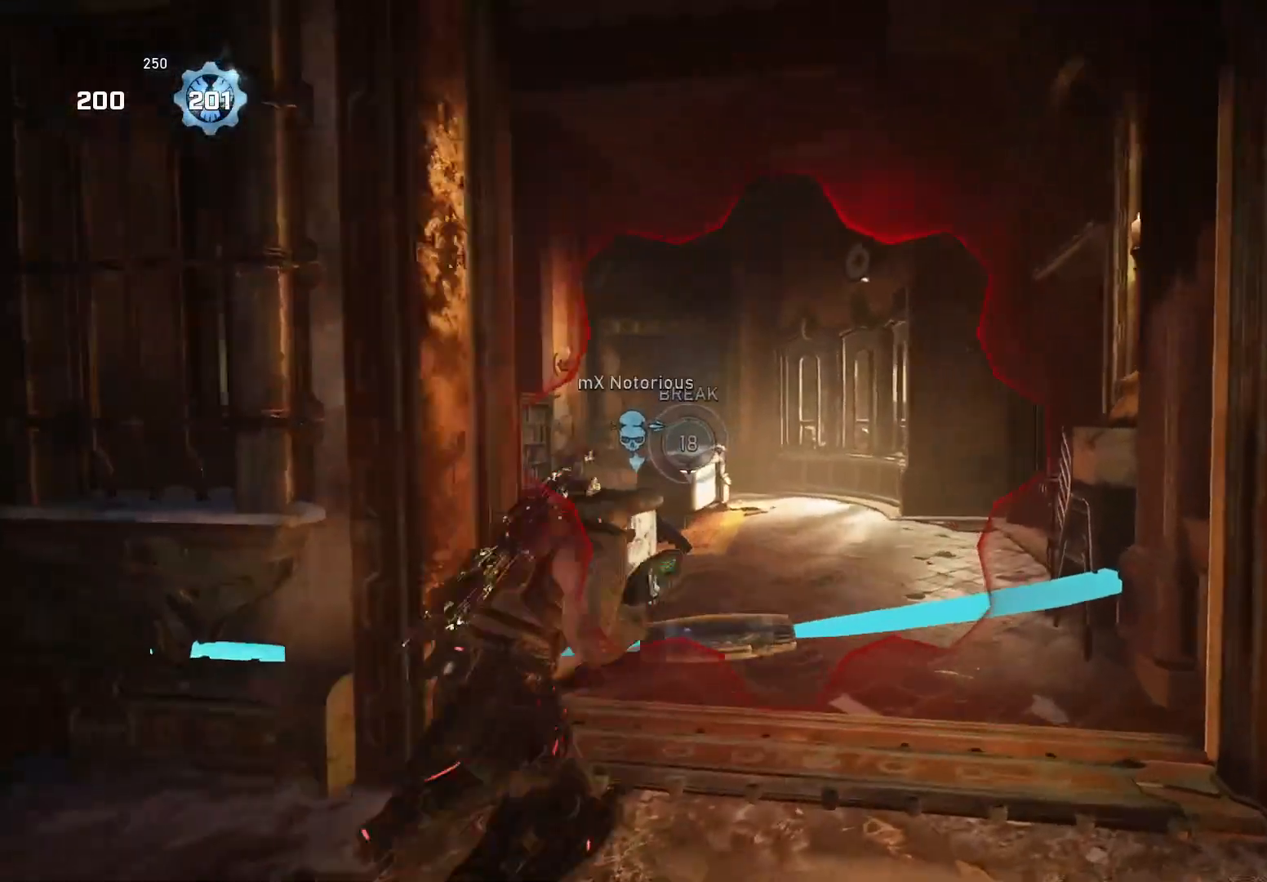
{"buttons": [], "left_stick": "up", "right_stick": "left", "events": [[20, "left_stick", "right"], [20, "right_stick", "left"], [140, "right_stick", "center"], [340, "A", "down"], [340, "left_stick", "up"], [440, "A", "up"], [440, "right_stick", "left"]]}
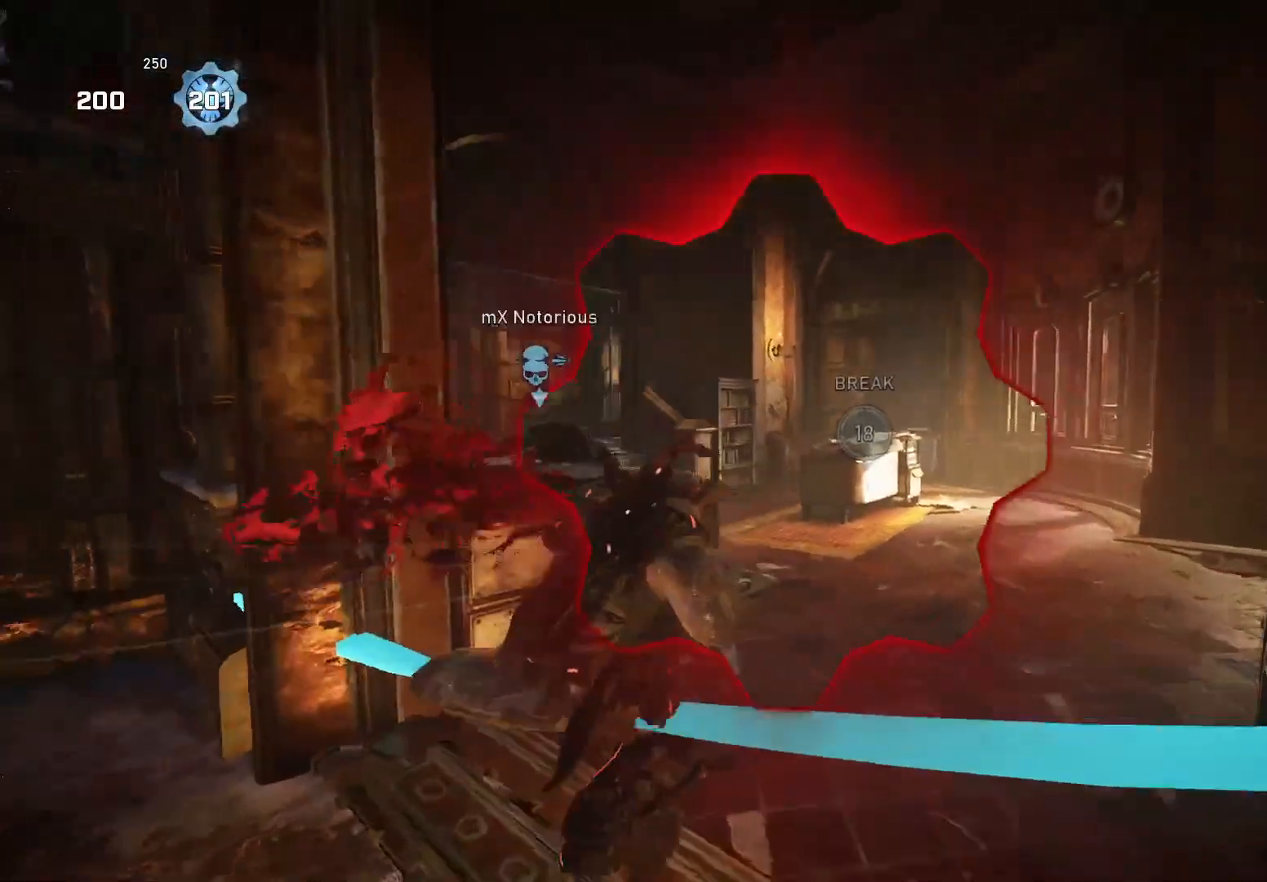
{"buttons": [], "left_stick": "up", "right_stick": "left", "events": [[220, "left_stick", "right"], [260, "right_stick", "center"], [340, "left_stick", "up"], [460, "right_stick", "left"]]}
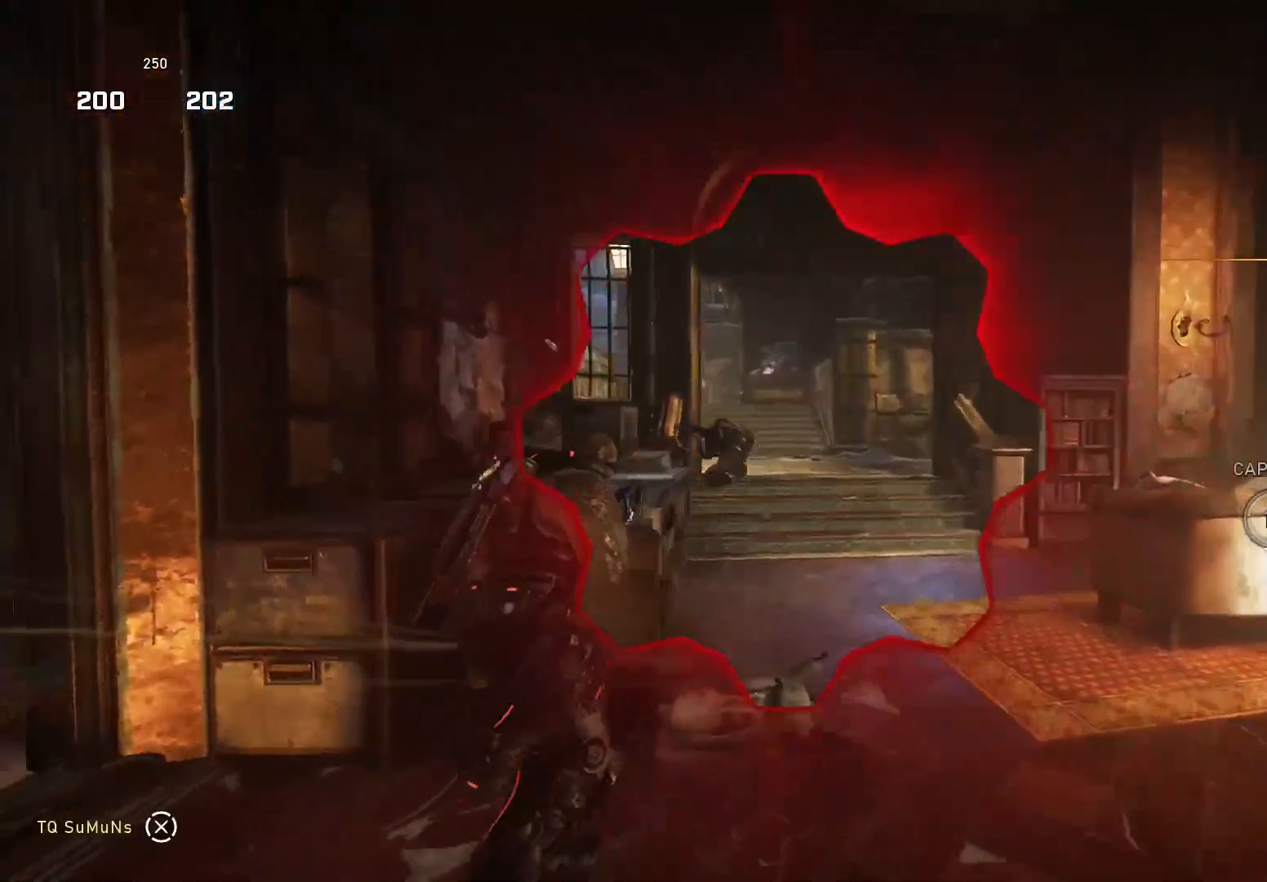
{"buttons": [], "left_stick": "up", "right_stick": "center", "events": [[40, "R2", "down"], [40, "right_stick", "center"], [60, "left_stick", "down"], [140, "R2", "up"], [180, "left_stick", "down-left"], [360, "A", "down"], [360, "left_stick", "up"], [440, "A", "up"]]}
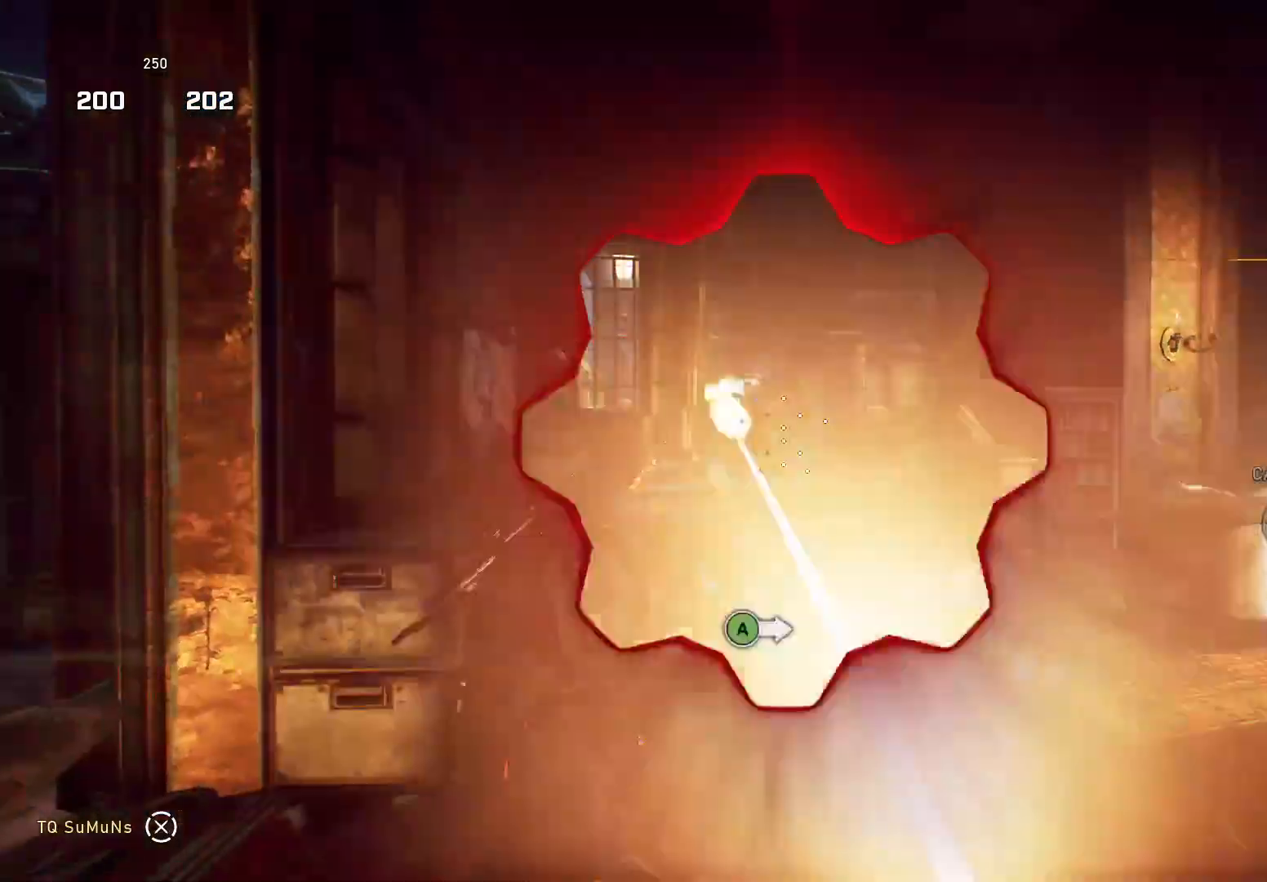
{"buttons": ["L2"], "left_stick": "down-right", "right_stick": "right", "events": [[40, "left_stick", "center"], [260, "L2", "down"], [320, "right_stick", "up"], [340, "left_stick", "down-right"], [400, "right_stick", "right"]]}
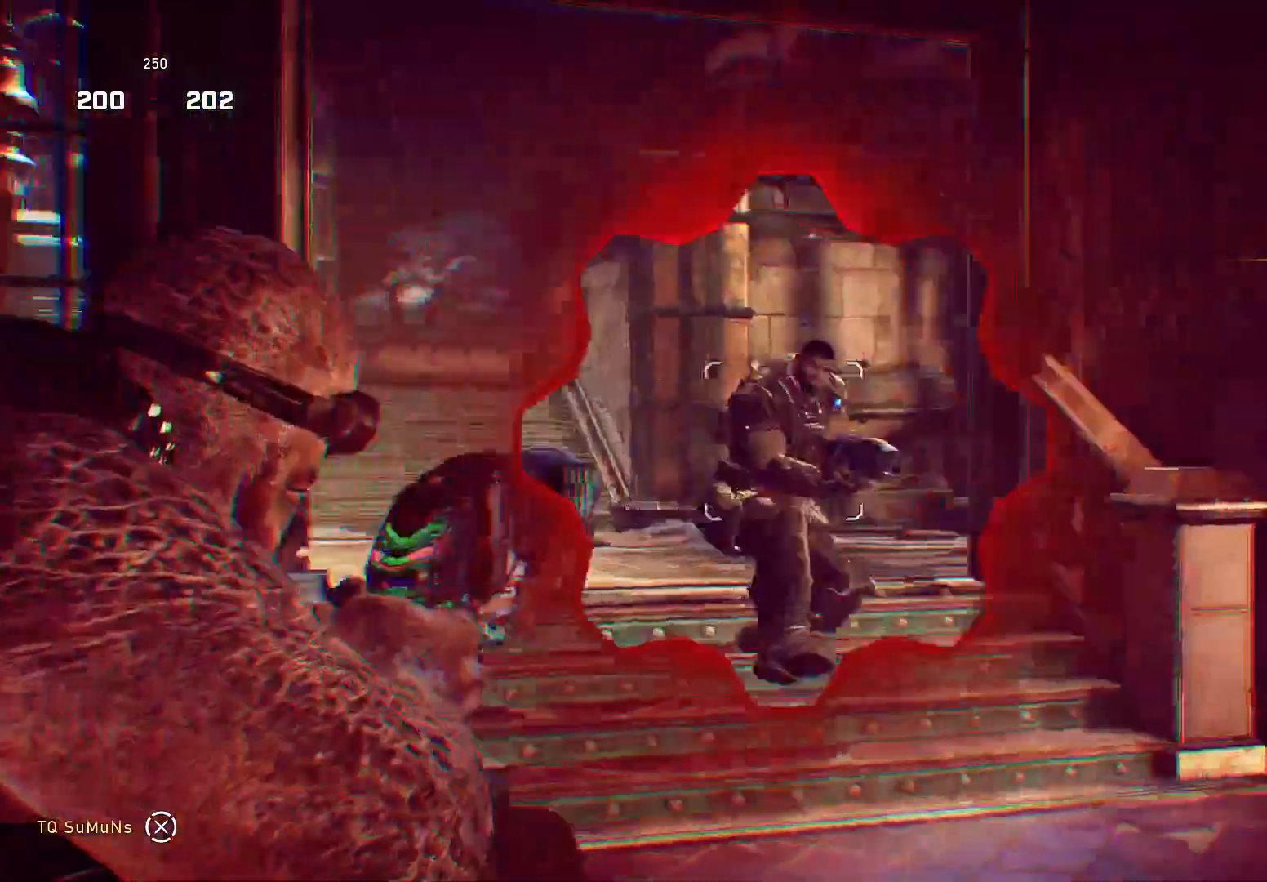
{"buttons": [], "left_stick": "down-right", "right_stick": "down-right", "events": [[60, "right_stick", "down"], [80, "left_stick", "left"], [100, "A", "down"], [100, "L2", "up"], [180, "A", "up"], [400, "left_stick", "down-right"], [500, "right_stick", "down-right"]]}
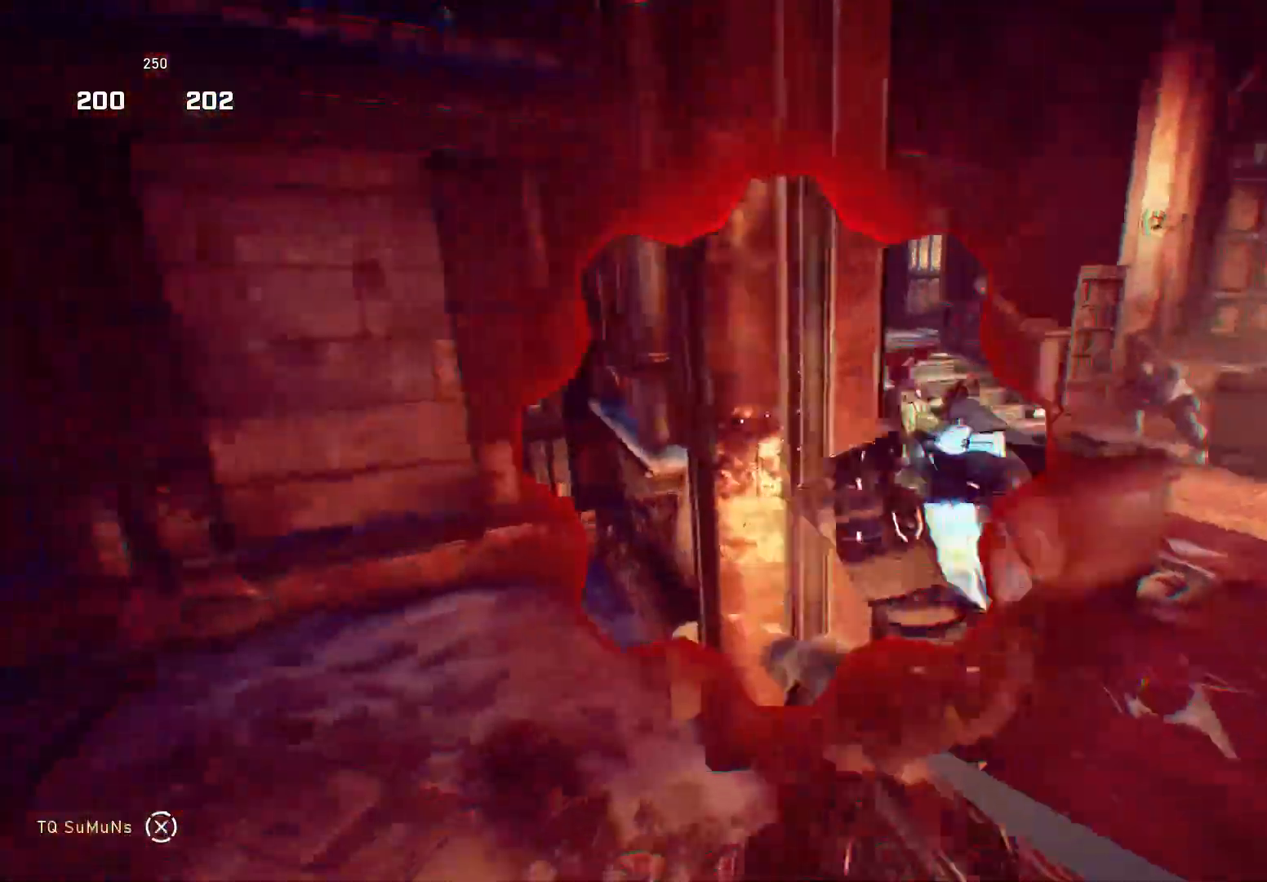
{"buttons": ["L2"], "left_stick": "down-right", "right_stick": "up-right", "events": [[40, "right_stick", "right"], [340, "right_stick", "up-right"], [360, "L2", "down"]]}